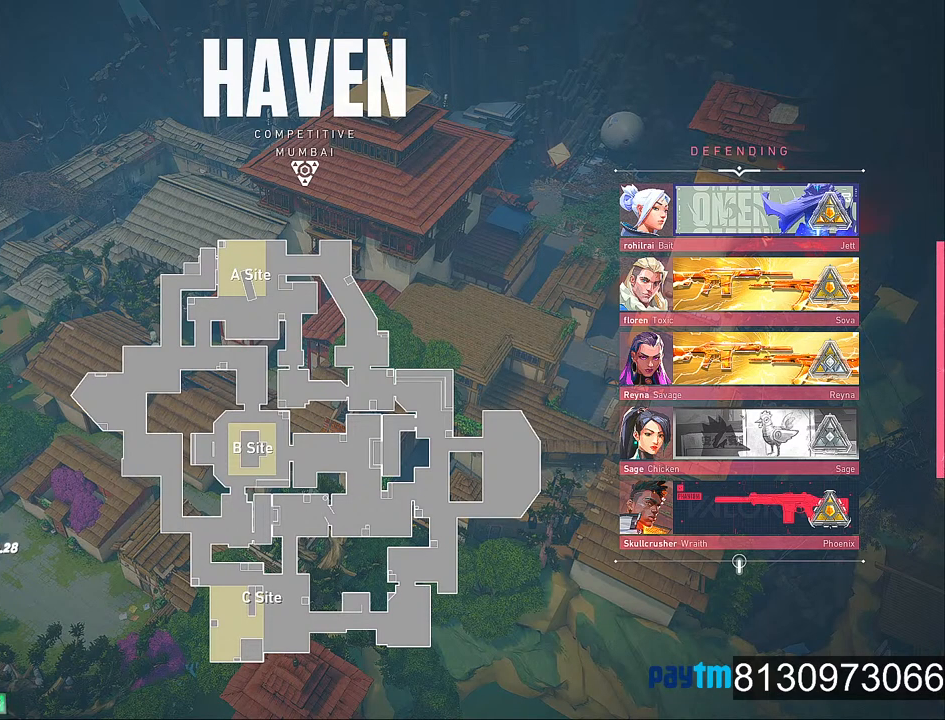
Gameplay with keyboard and mouse; each line is a JSON object with the keys and mouse buttons held at the frame after it. "events" lists presses ("down") and releases ("up") of "1", "2", "3", "4", "5", "a", "alt", "c", "caps_lock", "ctrl", "d", "e", "f", "g", "q", "r", "s", "shift", "space", "t", "tab", "v", "w", "x", "z", "mouse_left", "mouse_wheel" and "mouse_right" between this image and that frame as [ms after this image, input, new state], when the widget could be followed in between. "mouse_left", "mouse_wheel", "mouse_right" = the "left", "wheel", "right" buttons of the "mouse" list. No other keys are recorded. "wheel" means that the mouse wheel is clicked or scrolled. "mouse_move" is the direction in which the mouse moves at that frame (one of eight, or "still"), when it could be read.
{"keys": [], "mouse": [], "mouse_move": "still", "events": [[350, "g", "down"], [450, "g", "up"]]}
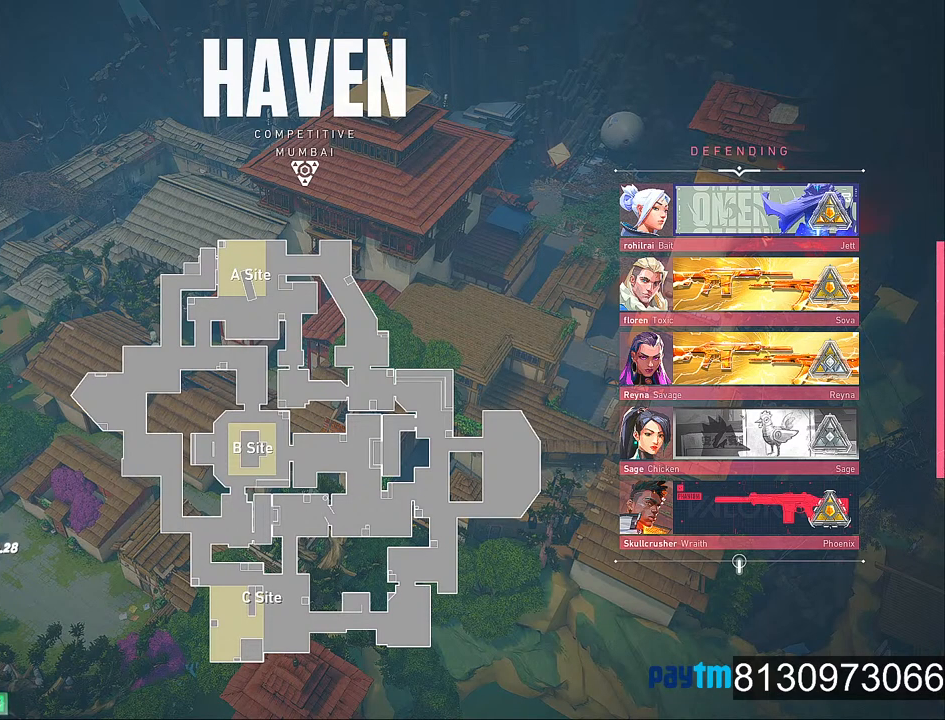
{"keys": [], "mouse": [], "mouse_move": "still", "events": []}
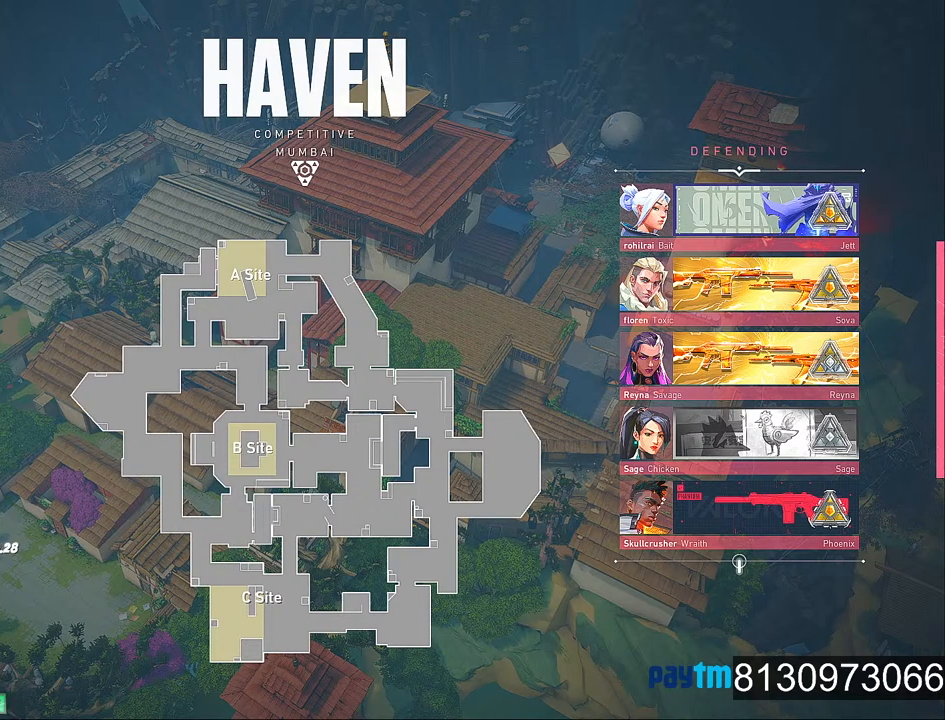
{"keys": [], "mouse": [], "mouse_move": "still", "events": [[284, "g", "down"], [334, "g", "up"]]}
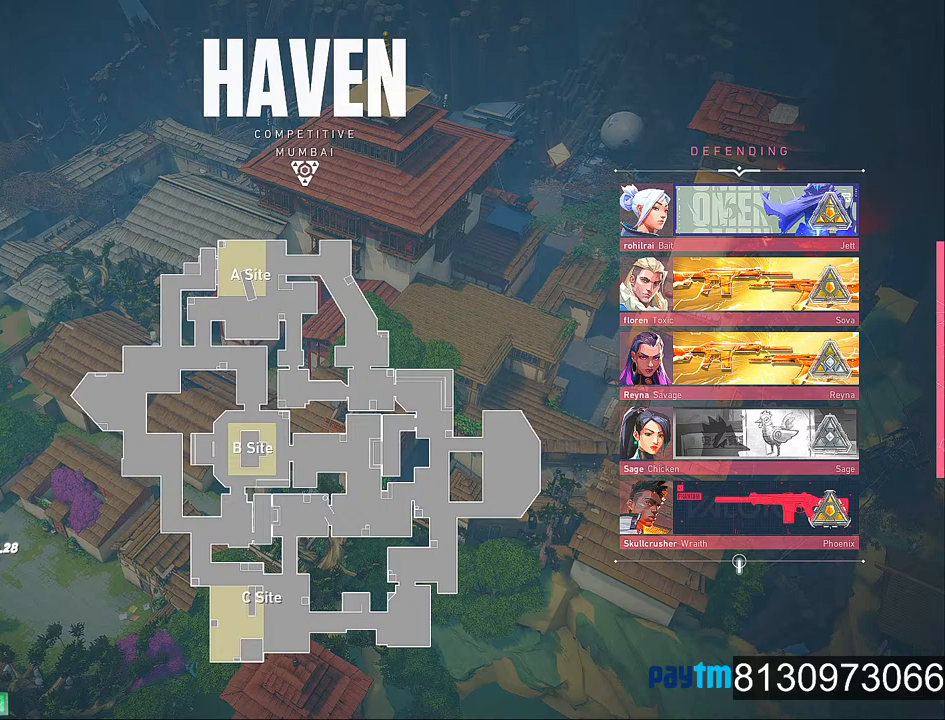
{"keys": [], "mouse": [], "mouse_move": "still", "events": []}
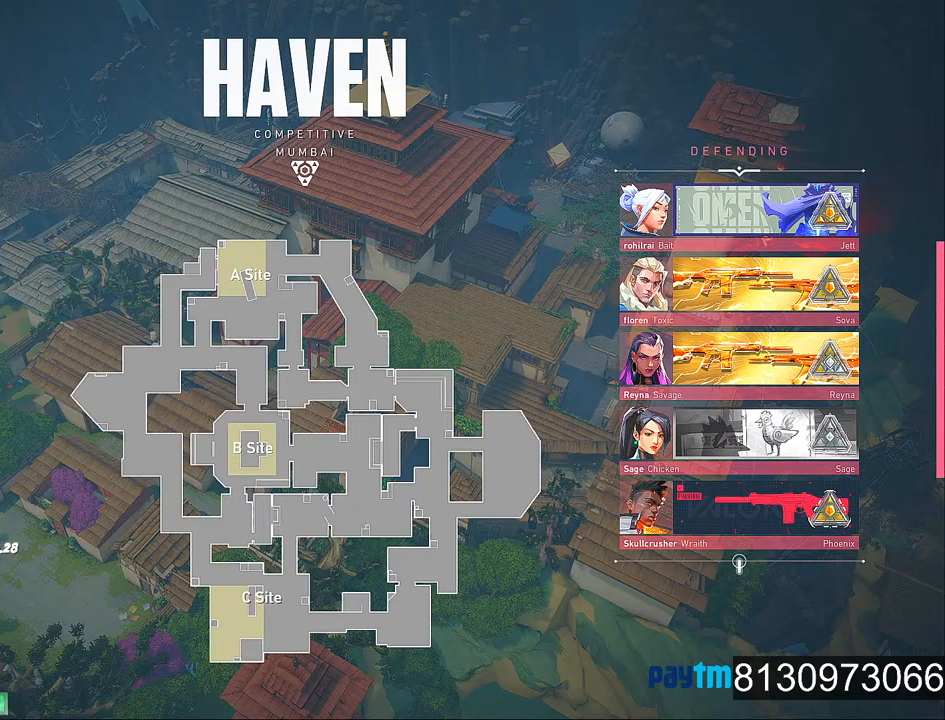
{"keys": [], "mouse": [], "mouse_move": "down", "events": []}
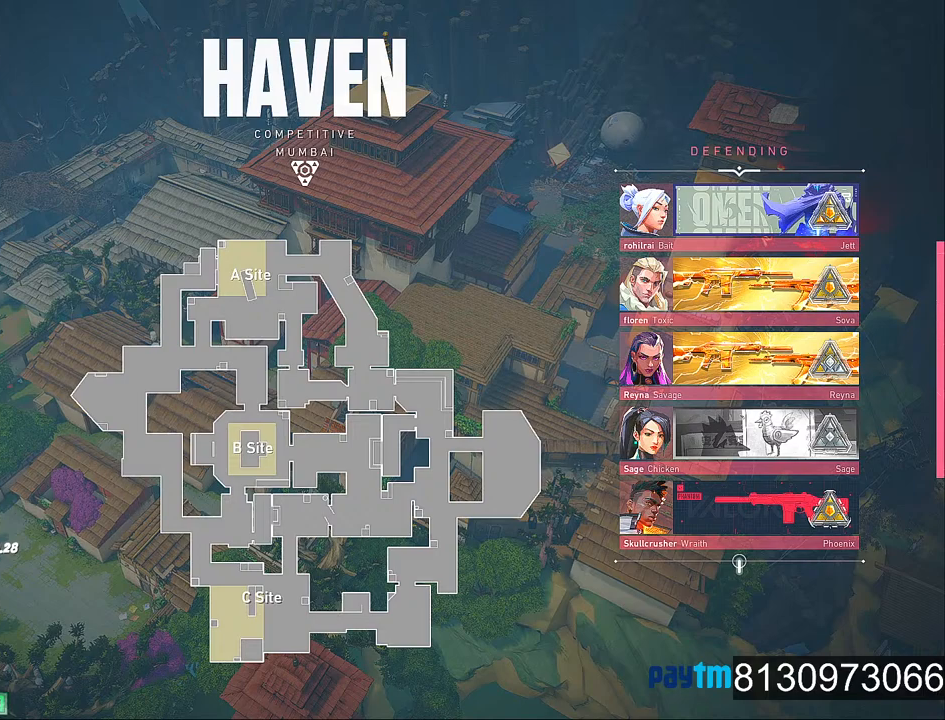
{"keys": [], "mouse": [], "mouse_move": "still", "events": [[334, "mouse_left", "down"], [484, "mouse_left", "up"]]}
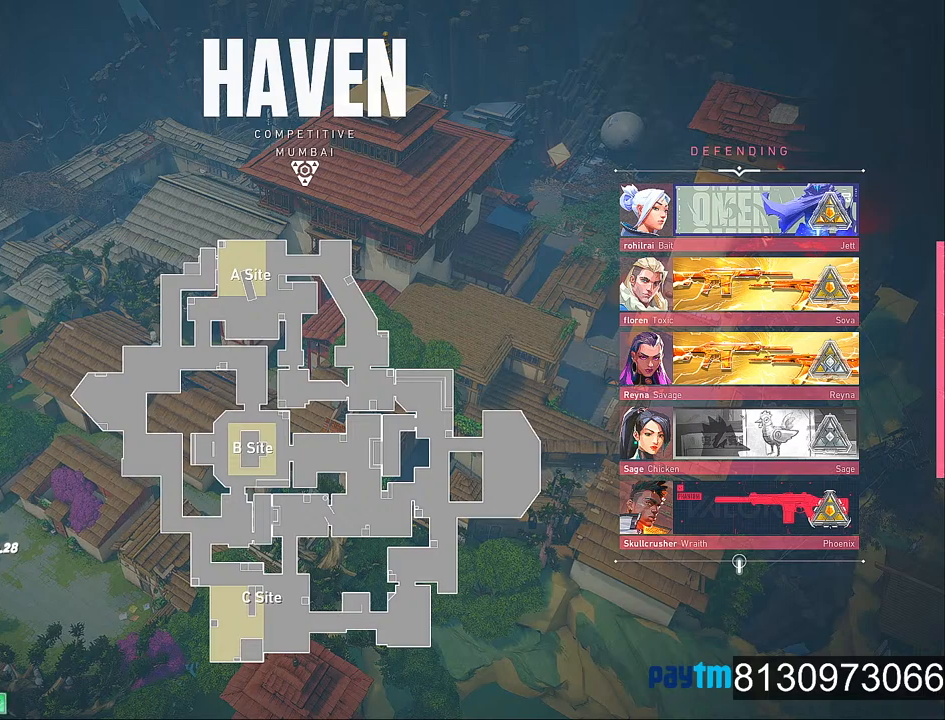
{"keys": [], "mouse": [], "mouse_move": "still", "events": []}
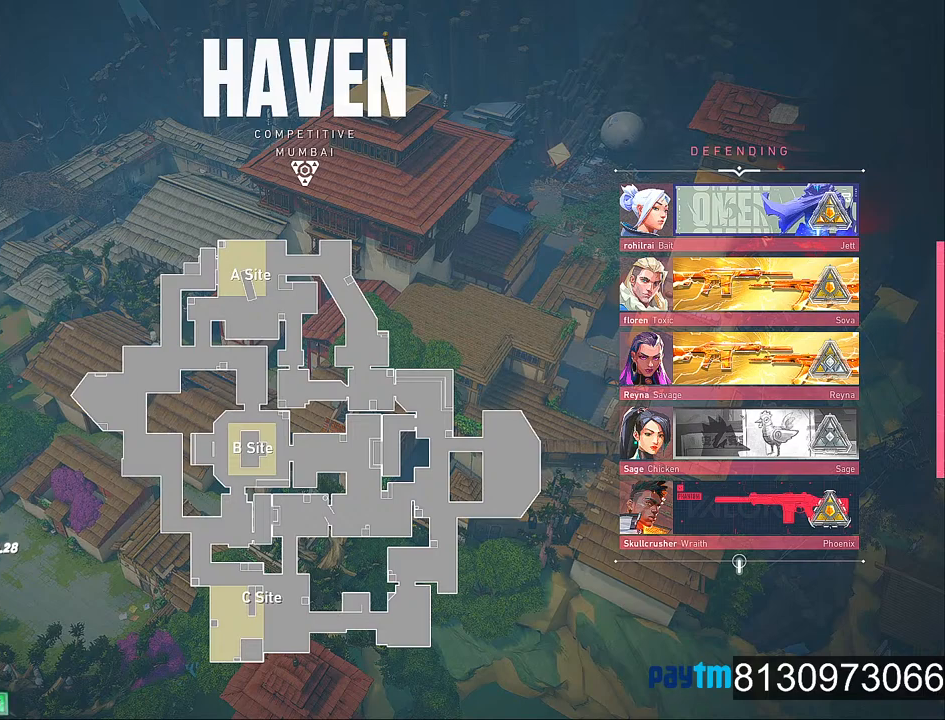
{"keys": [], "mouse": [], "mouse_move": "still", "events": []}
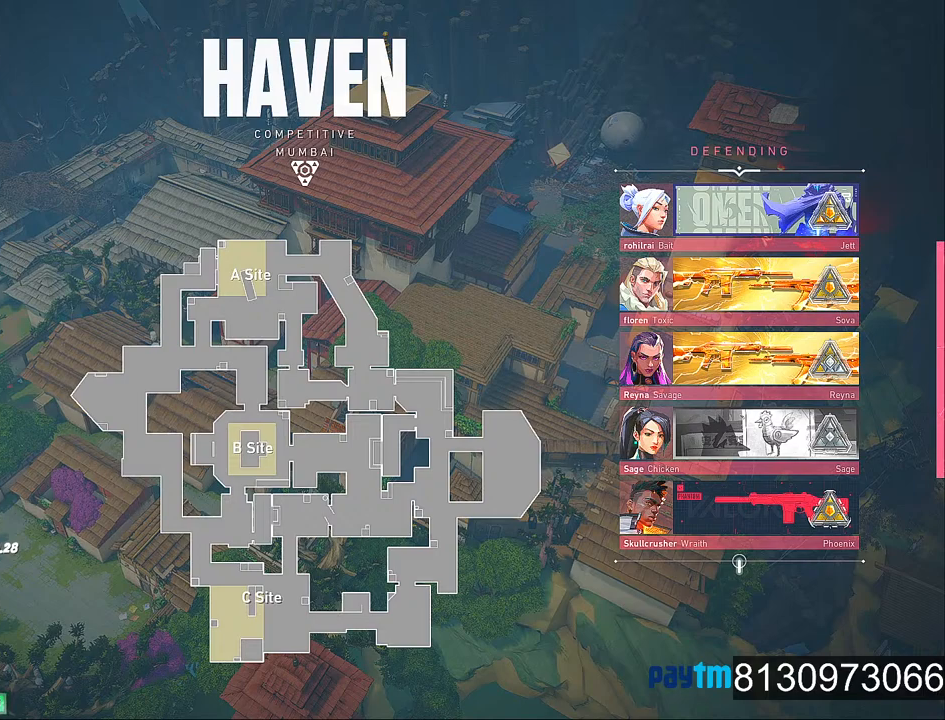
{"keys": [], "mouse": [], "mouse_move": "still", "events": []}
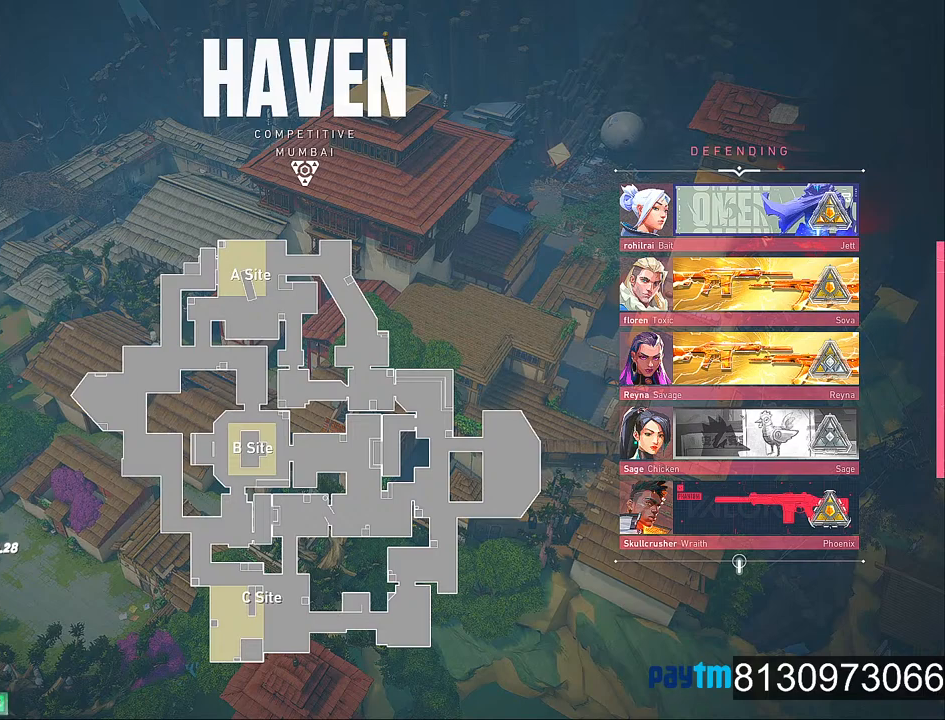
{"keys": [], "mouse": ["left"], "mouse_move": "still", "events": [[450, "mouse_left", "down"]]}
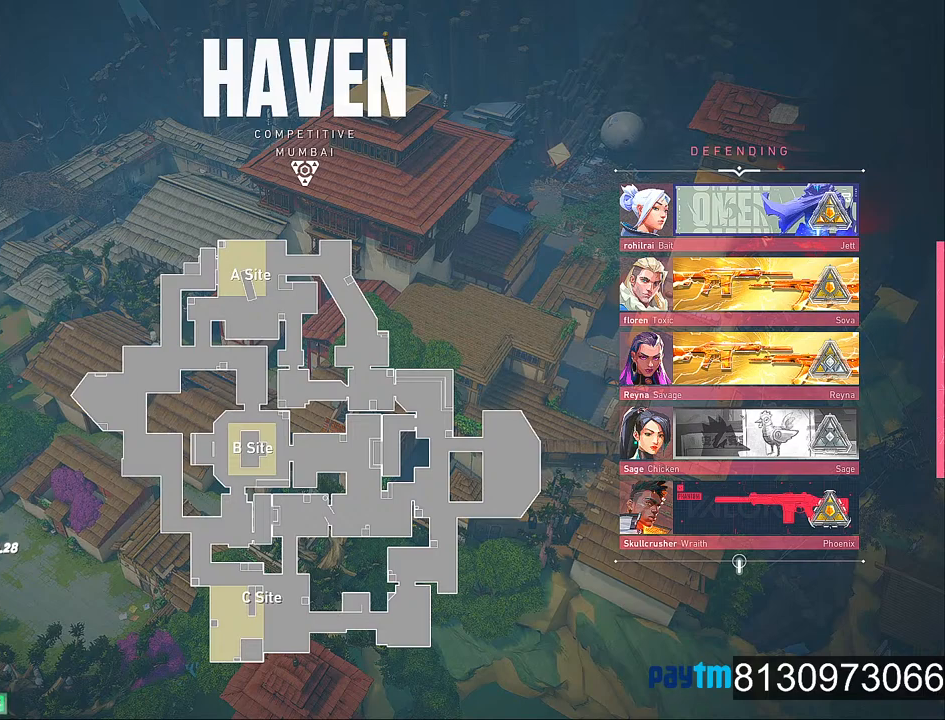
{"keys": [], "mouse": [], "mouse_move": "down-right", "events": [[34, "mouse_left", "up"]]}
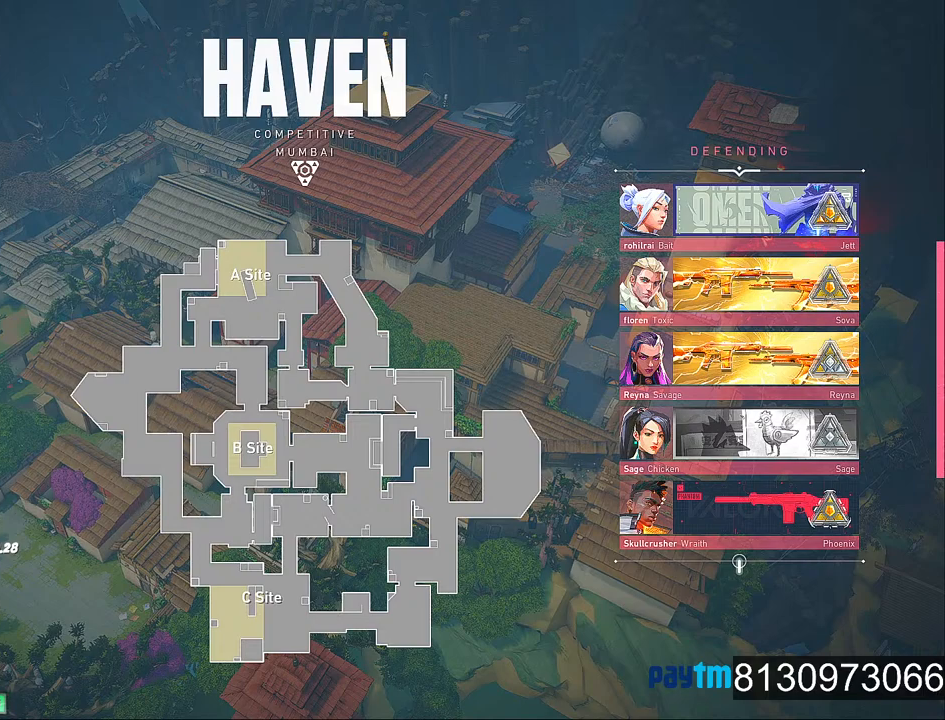
{"keys": [], "mouse": [], "mouse_move": "up", "events": []}
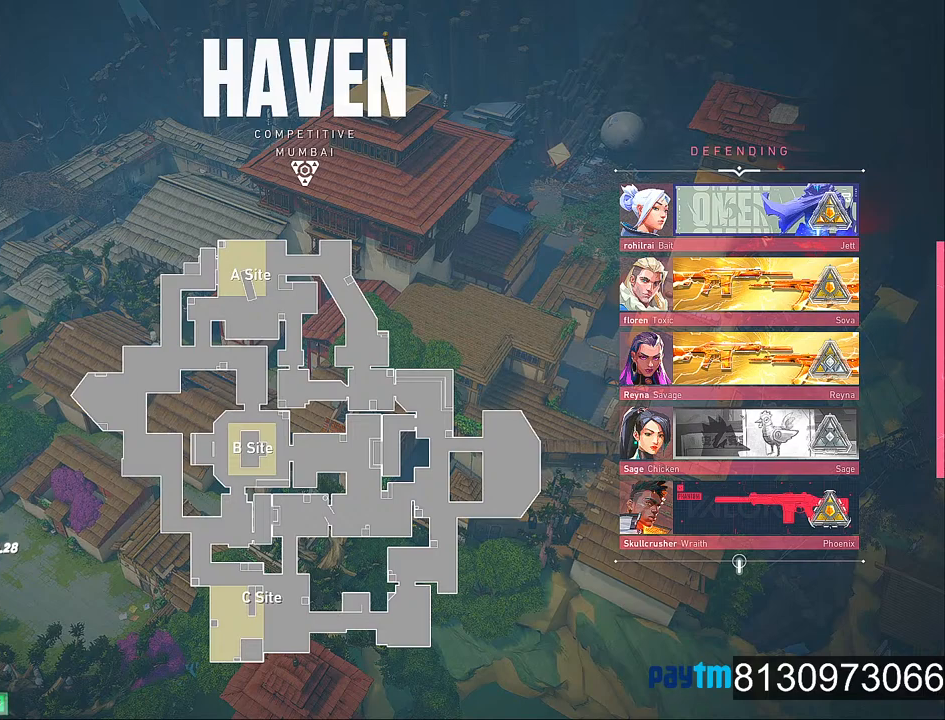
{"keys": [], "mouse": [], "mouse_move": "down-right", "events": [[167, "mouse_left", "down"], [250, "mouse_left", "up"]]}
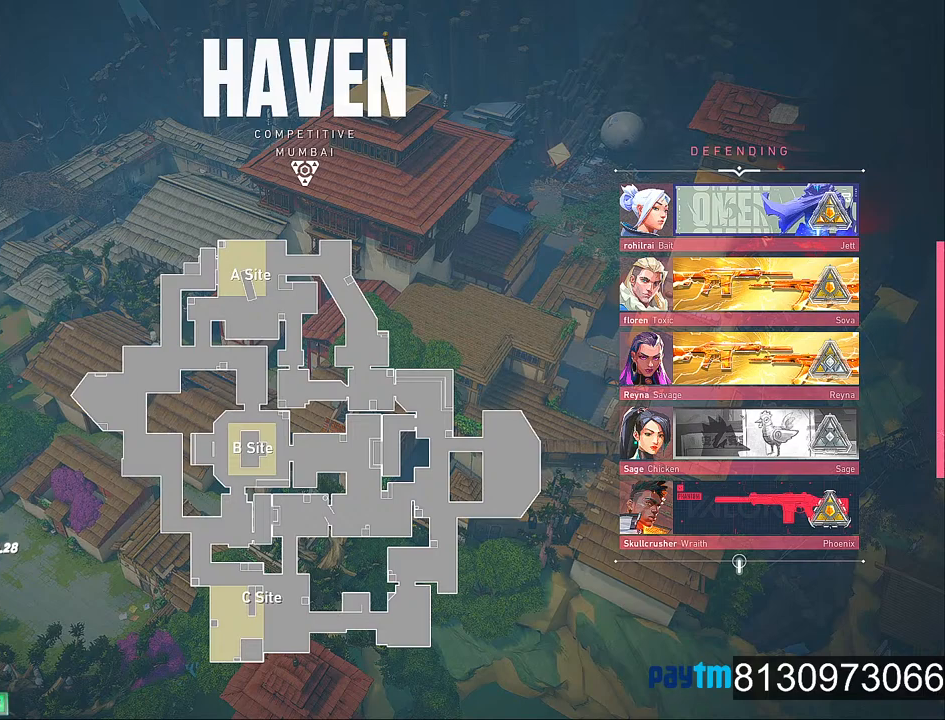
{"keys": [], "mouse": [], "mouse_move": "still", "events": []}
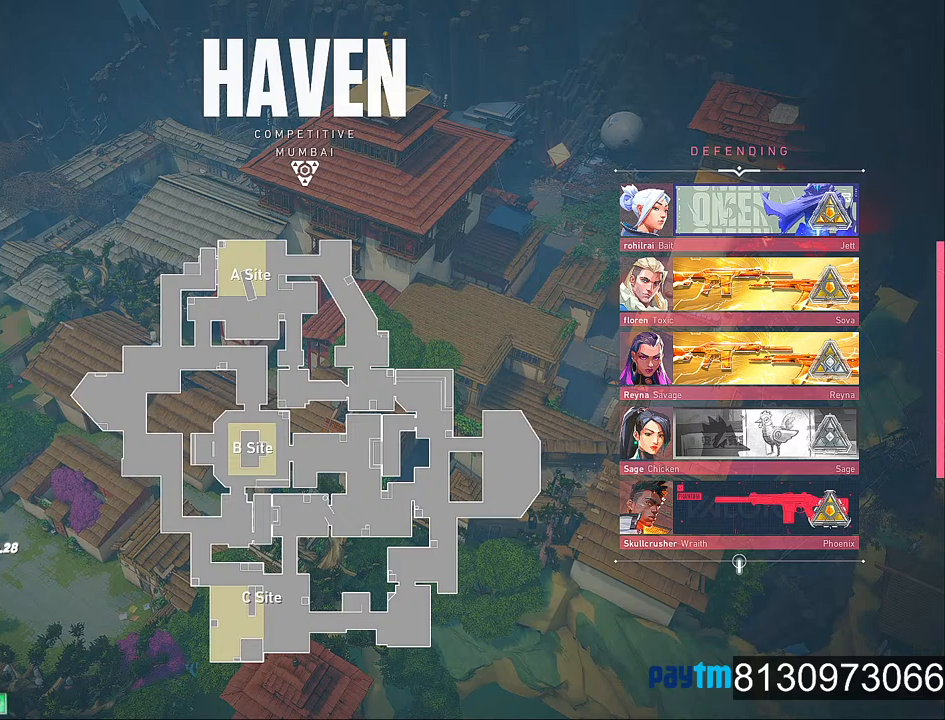
{"keys": [], "mouse": [], "mouse_move": "still", "events": []}
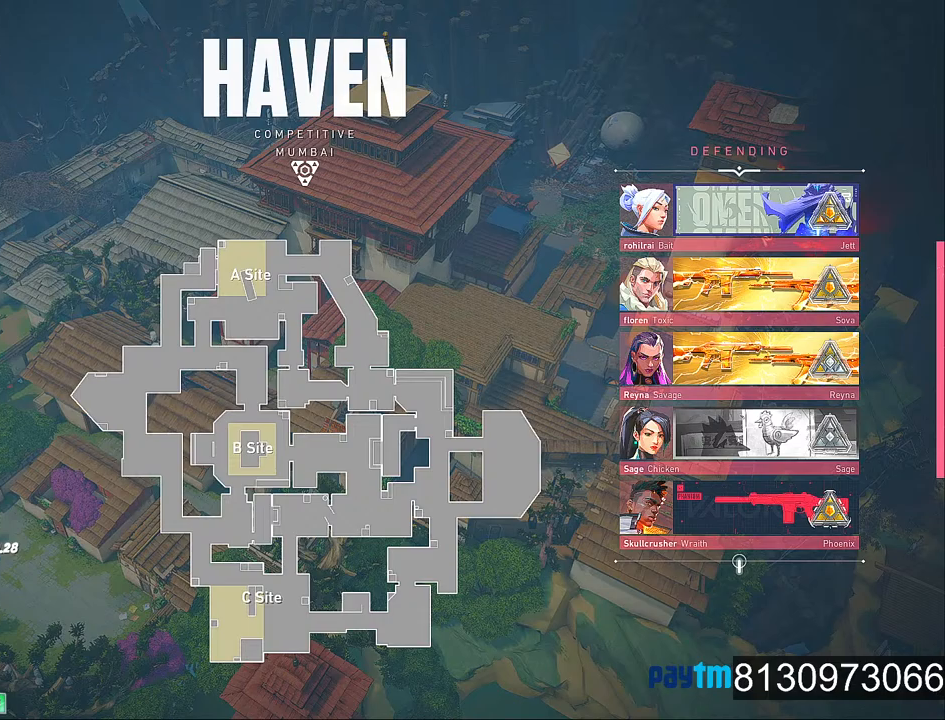
{"keys": [], "mouse": [], "mouse_move": "up-left", "events": []}
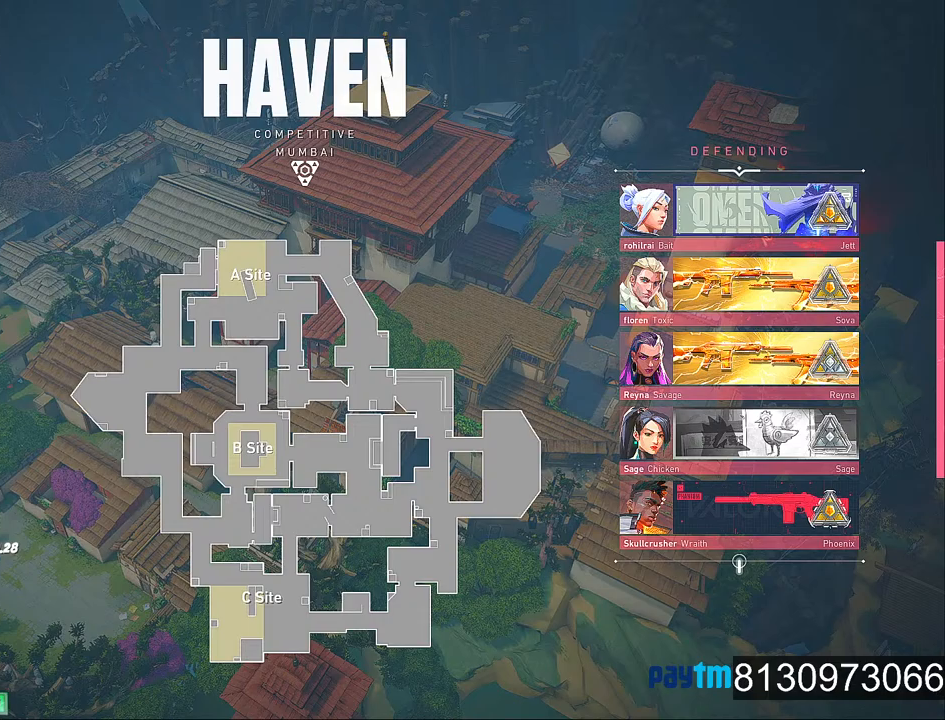
{"keys": [], "mouse": [], "mouse_move": "up-left", "events": []}
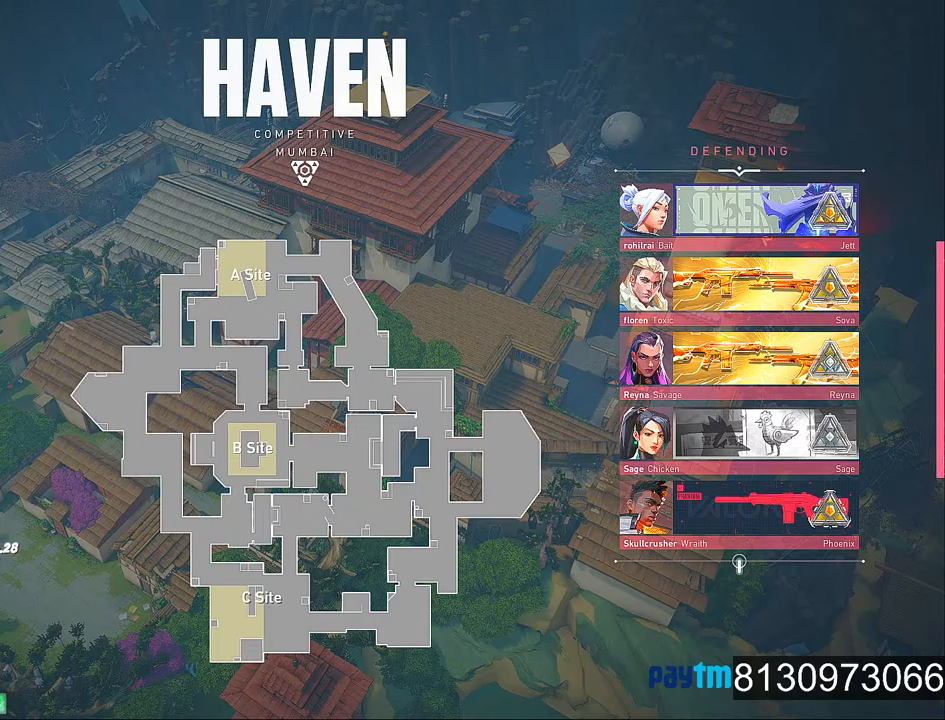
{"keys": [], "mouse": ["left"], "mouse_move": "still", "events": [[467, "mouse_left", "down"]]}
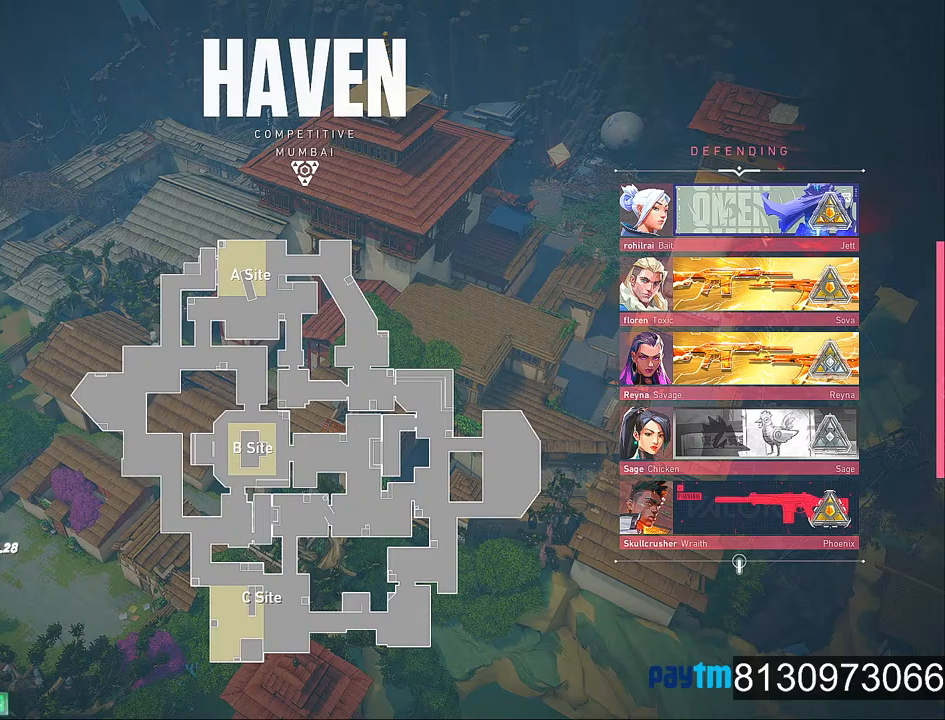
{"keys": [], "mouse": [], "mouse_move": "still", "events": [[117, "mouse_left", "up"]]}
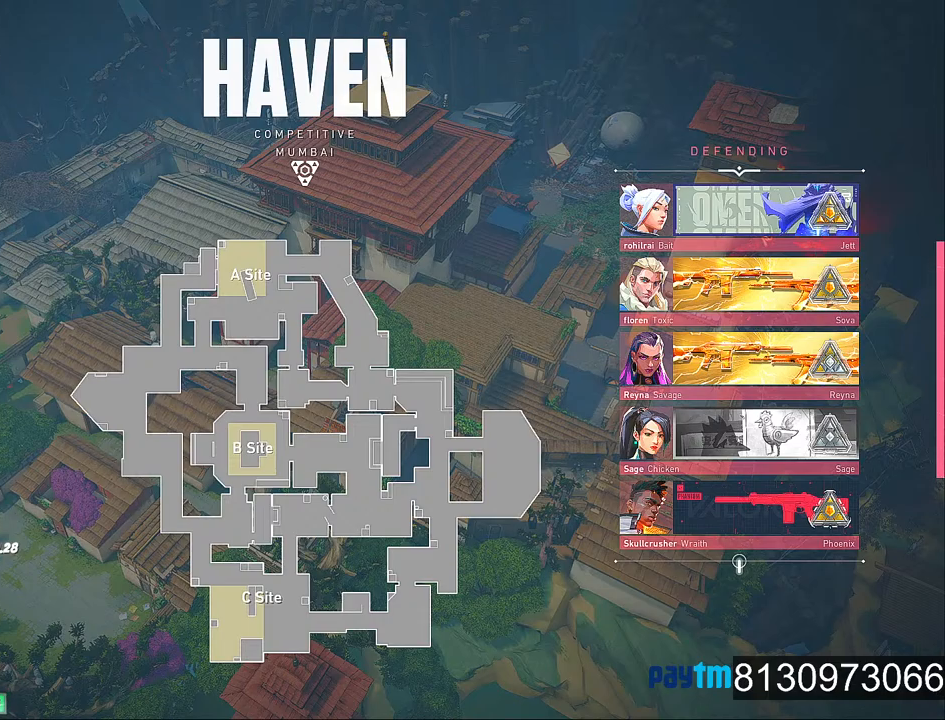
{"keys": [], "mouse": [], "mouse_move": "still", "events": []}
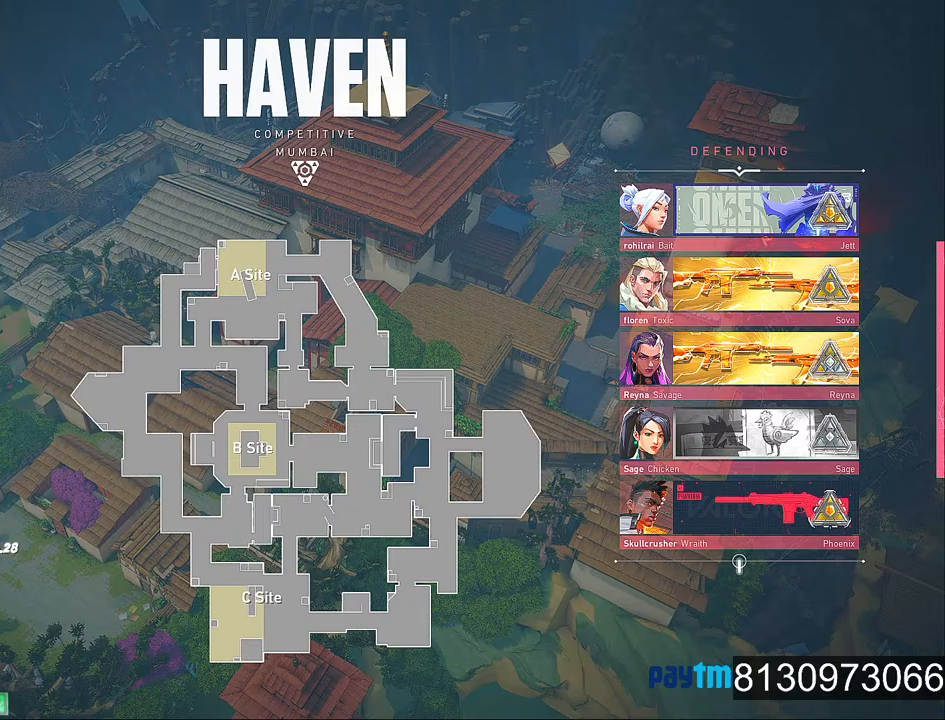
{"keys": [], "mouse": [], "mouse_move": "still", "events": []}
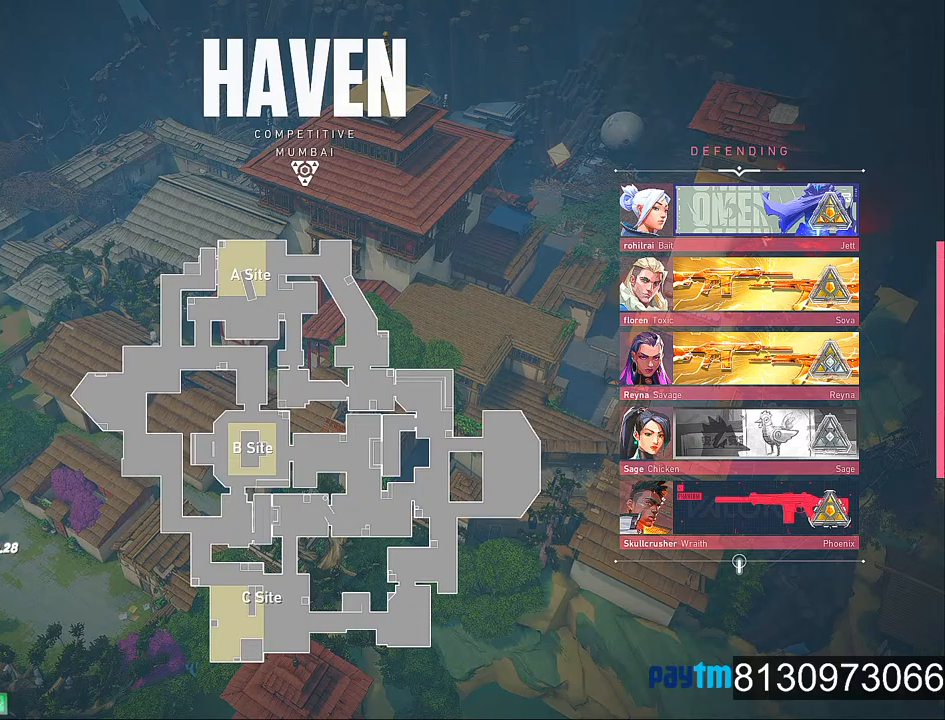
{"keys": [], "mouse": [], "mouse_move": "still", "events": [[167, "r", "down"], [250, "r", "up"]]}
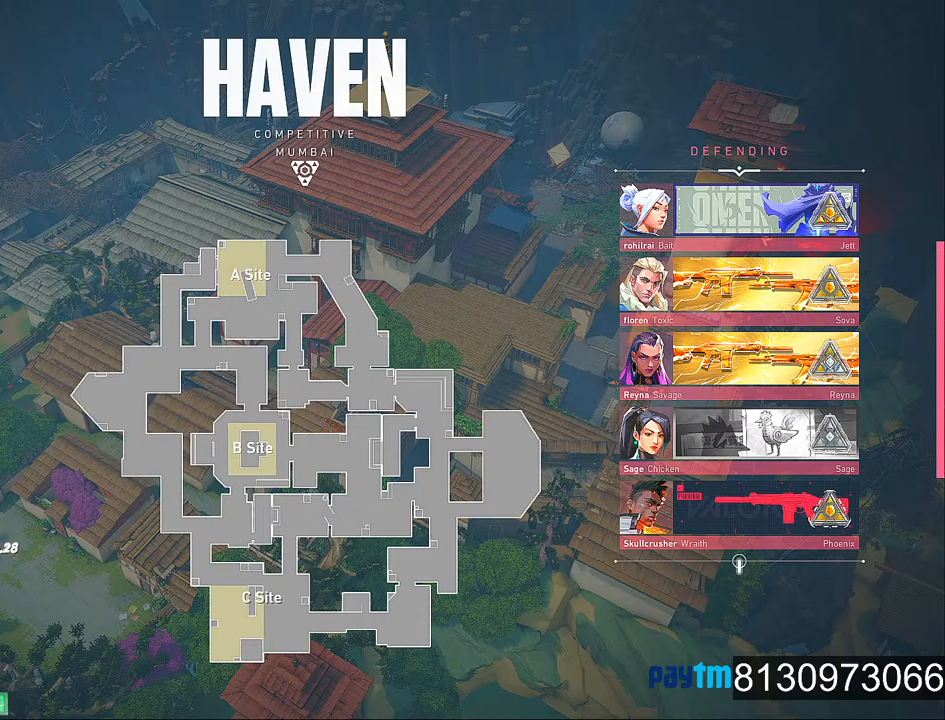
{"keys": [], "mouse": [], "mouse_move": "still", "events": [[367, "t", "down"], [467, "t", "up"]]}
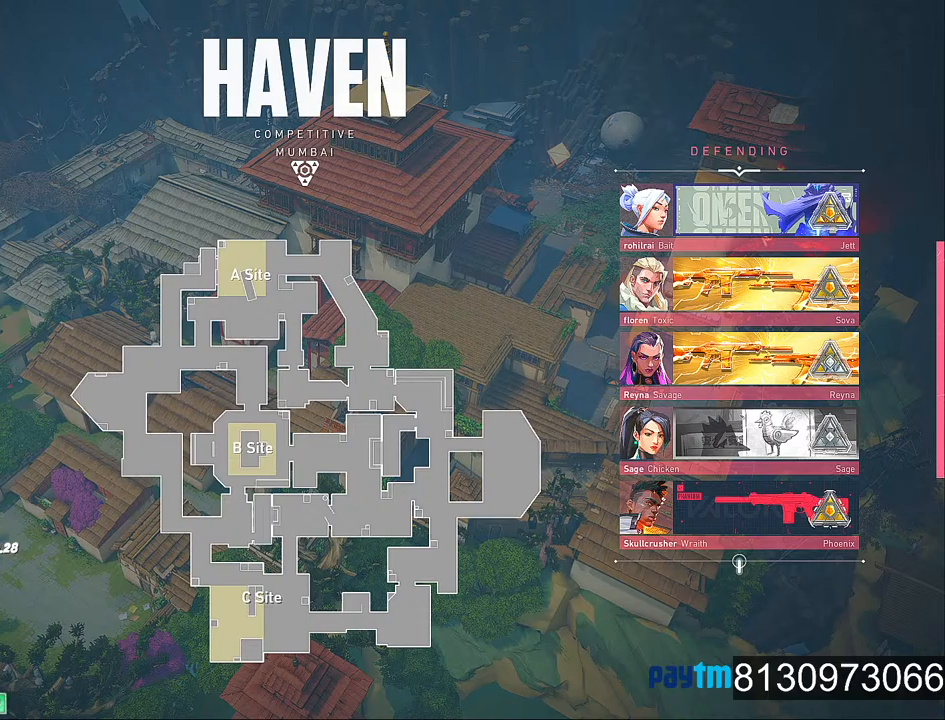
{"keys": [], "mouse": [], "mouse_move": "still", "events": [[234, "v", "down"], [384, "v", "up"]]}
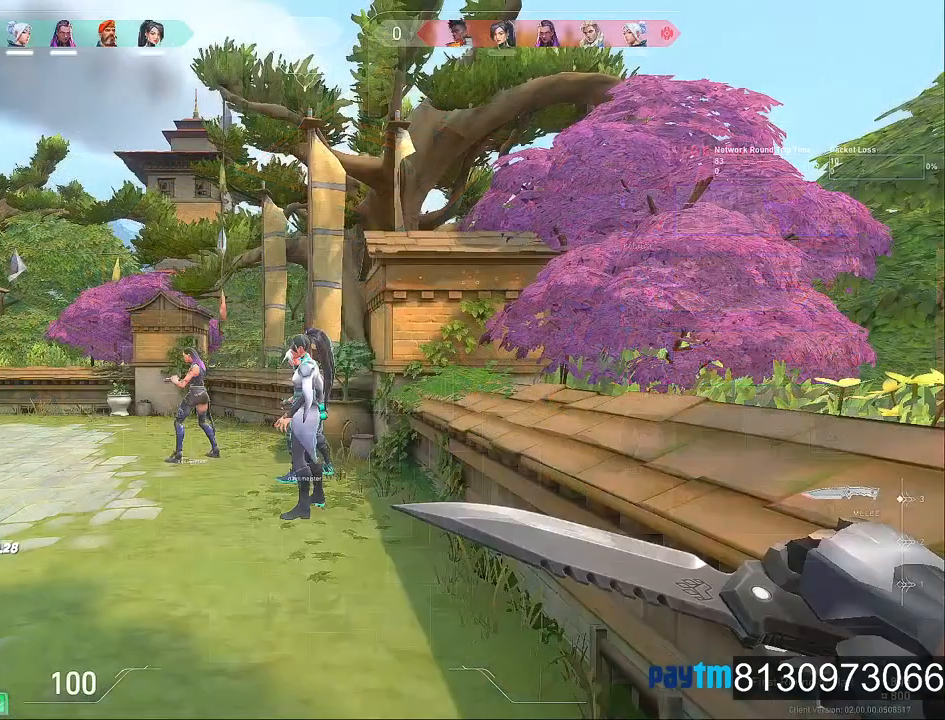
{"keys": [], "mouse": [], "mouse_move": "still", "events": []}
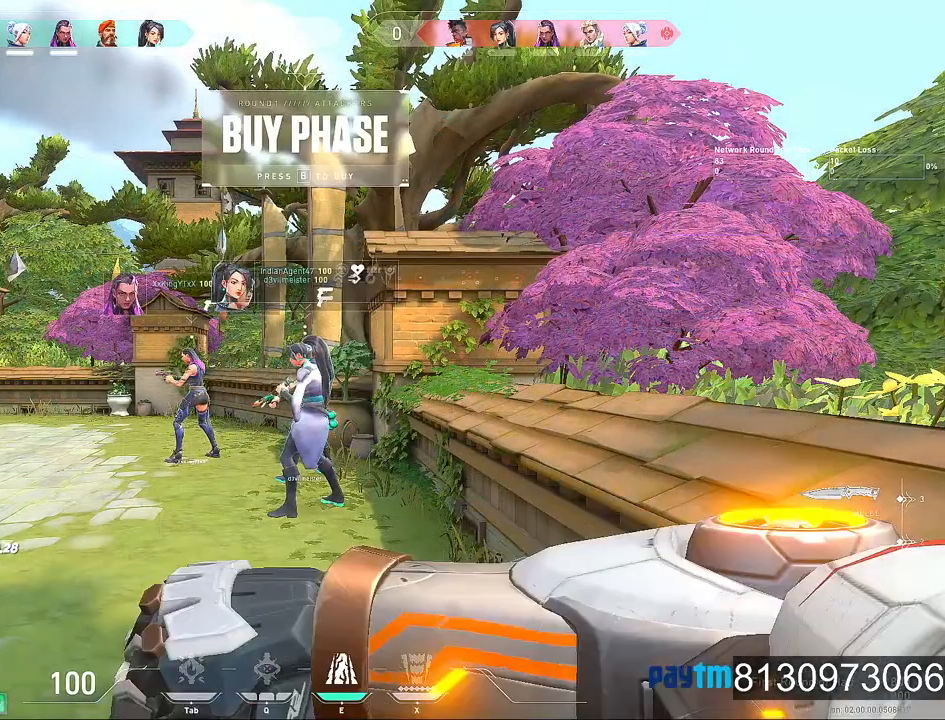
{"keys": [], "mouse": [], "mouse_move": "down-left", "events": []}
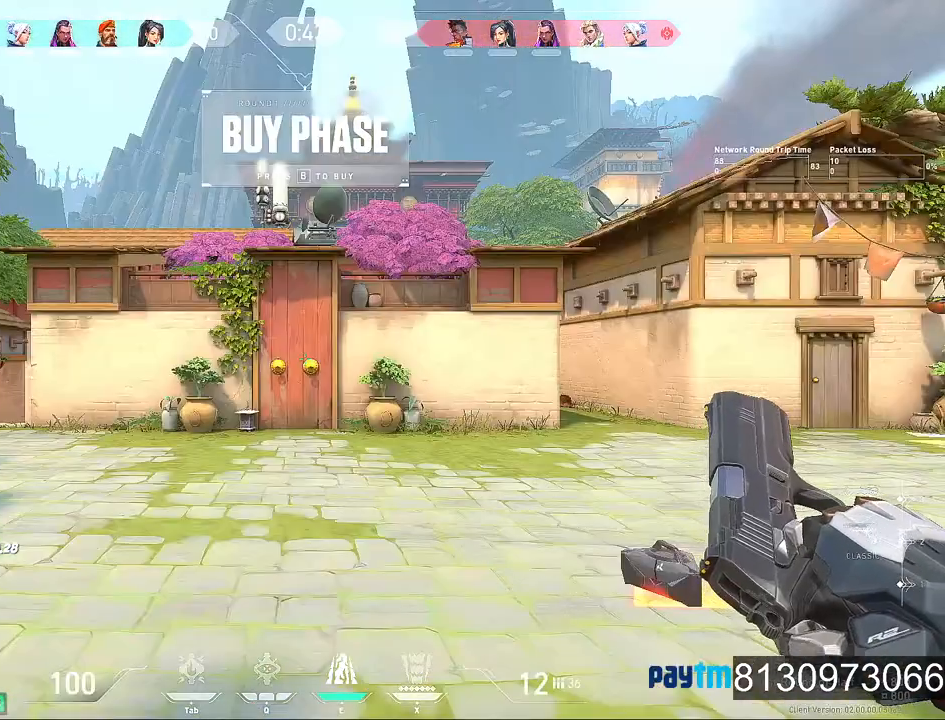
{"keys": [], "mouse": [], "mouse_move": "still", "events": []}
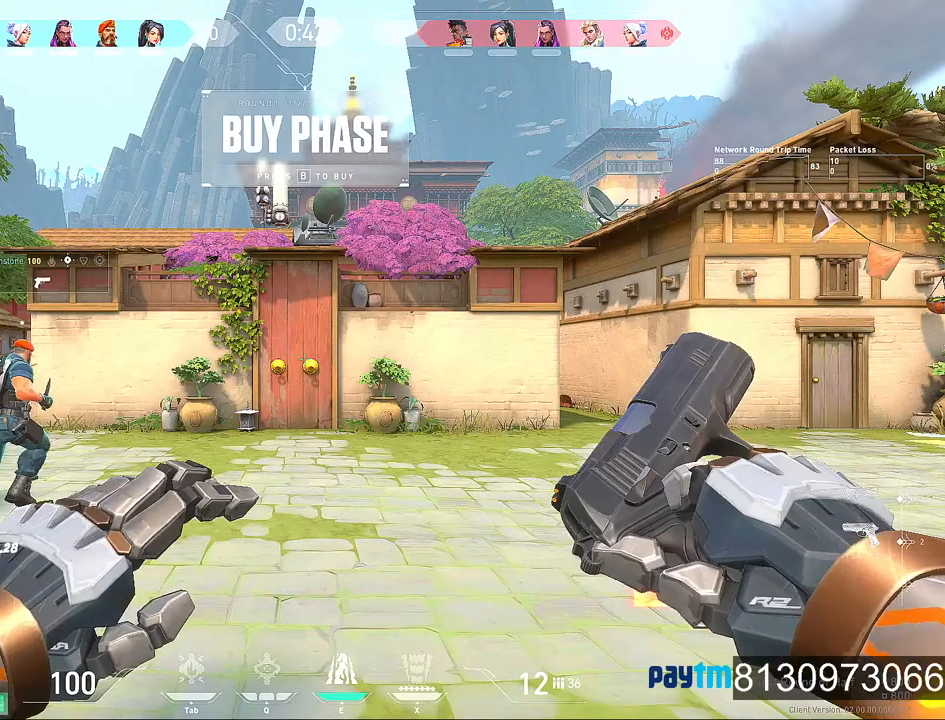
{"keys": [], "mouse": [], "mouse_move": "still", "events": [[17, "mouse_left", "down"], [167, "mouse_left", "up"]]}
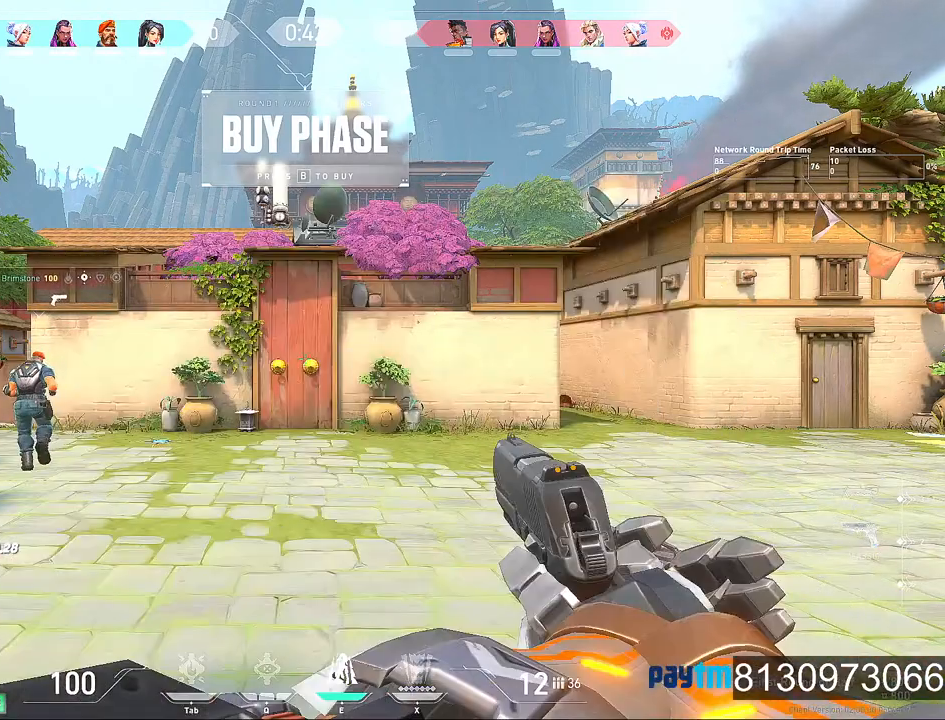
{"keys": [], "mouse": [], "mouse_move": "down", "events": []}